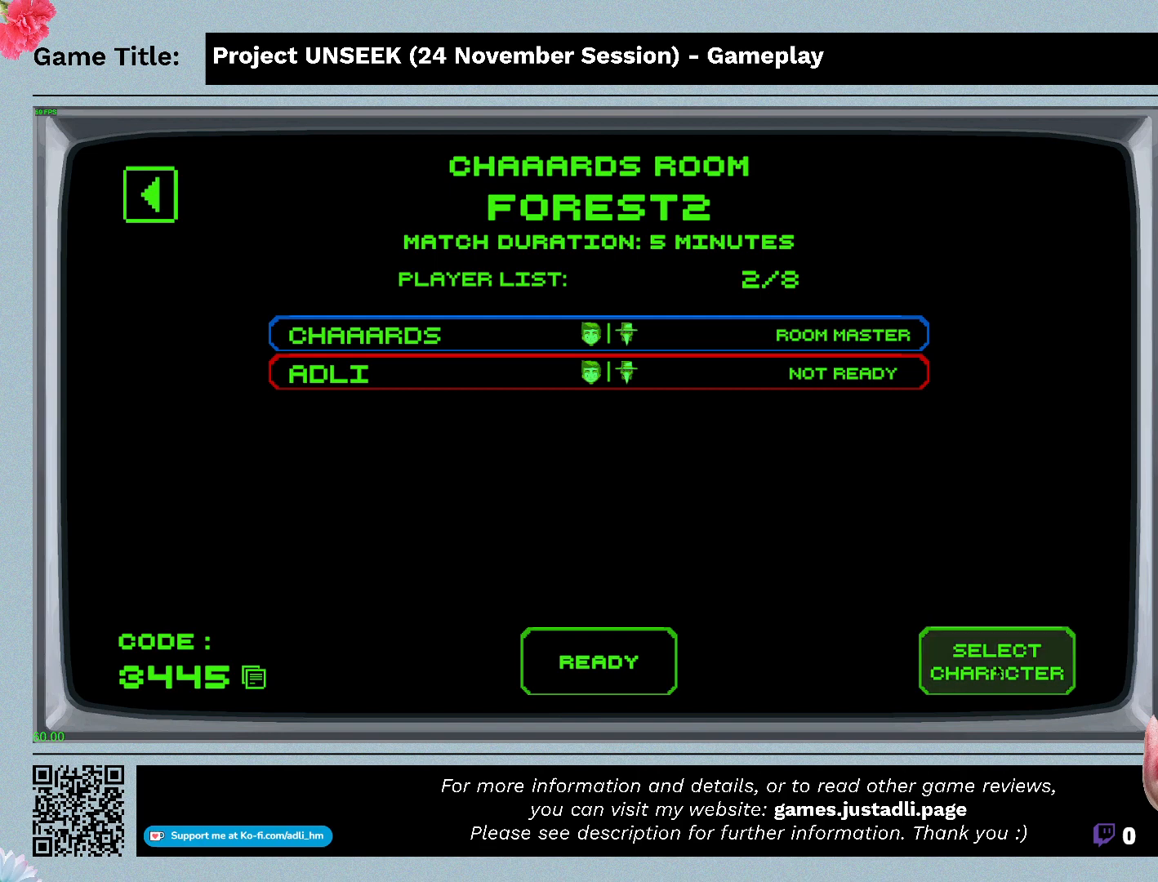
Gameplay with keyboard and mouse; each line is a JSON object with the keys and mouse buttons held at the frame after it. "events" lists presses ("down") and releases ("up") of "0", "1", "2", "3", "4", "5", "6", "7", "8", "9", "a", "alt", "b", "c", "caps_lock", "ctrl", "d", "down", "e", "escape", "f", "f1", "f2", "f3", "f4", "f5", "f6", "f7", "f8", "g", "h", "i", "j", "k", "l", "left", "m", "n", "o", "p", "q", "r", "return", "right", "s", "shift", "space", "t", "tab", "tilde", "u", "up", "v", "w", "x", "y", "z", "mouse_left", "mouse_wheel" and "mouse_right" between this image and that frame as [ms after this image, input, new state], when the widget could be followed in between. "mouse_left", "mouse_wheel", "mouse_right" = the "left", "wheel", "right" buttons of the "mouse" list. No other keys are recorded. "wheel" means that the mouse wheel is clicked or scrolled. Mouse movement is not recorded.
{"keys": [], "mouse": [], "events": [[133, "mouse_left", "down"], [433, "mouse_left", "up"]]}
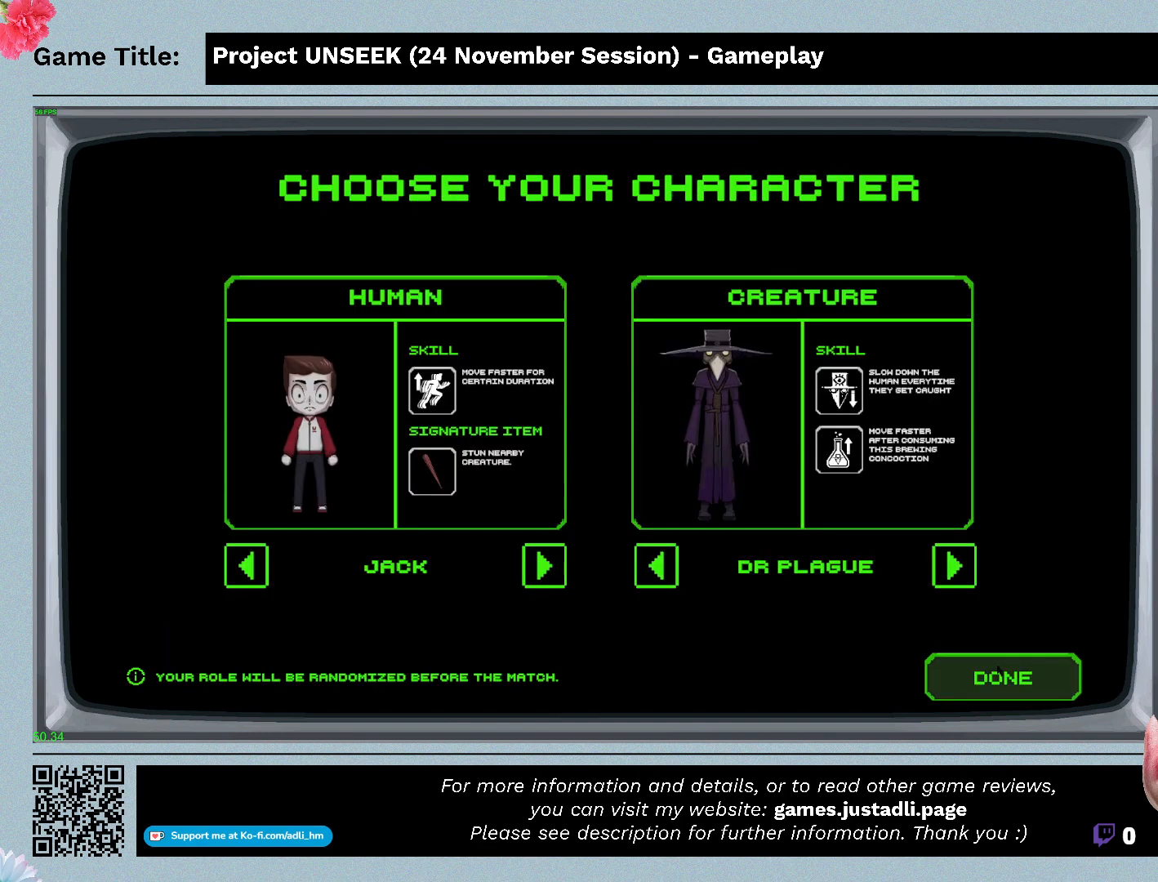
{"keys": [], "mouse": [], "events": []}
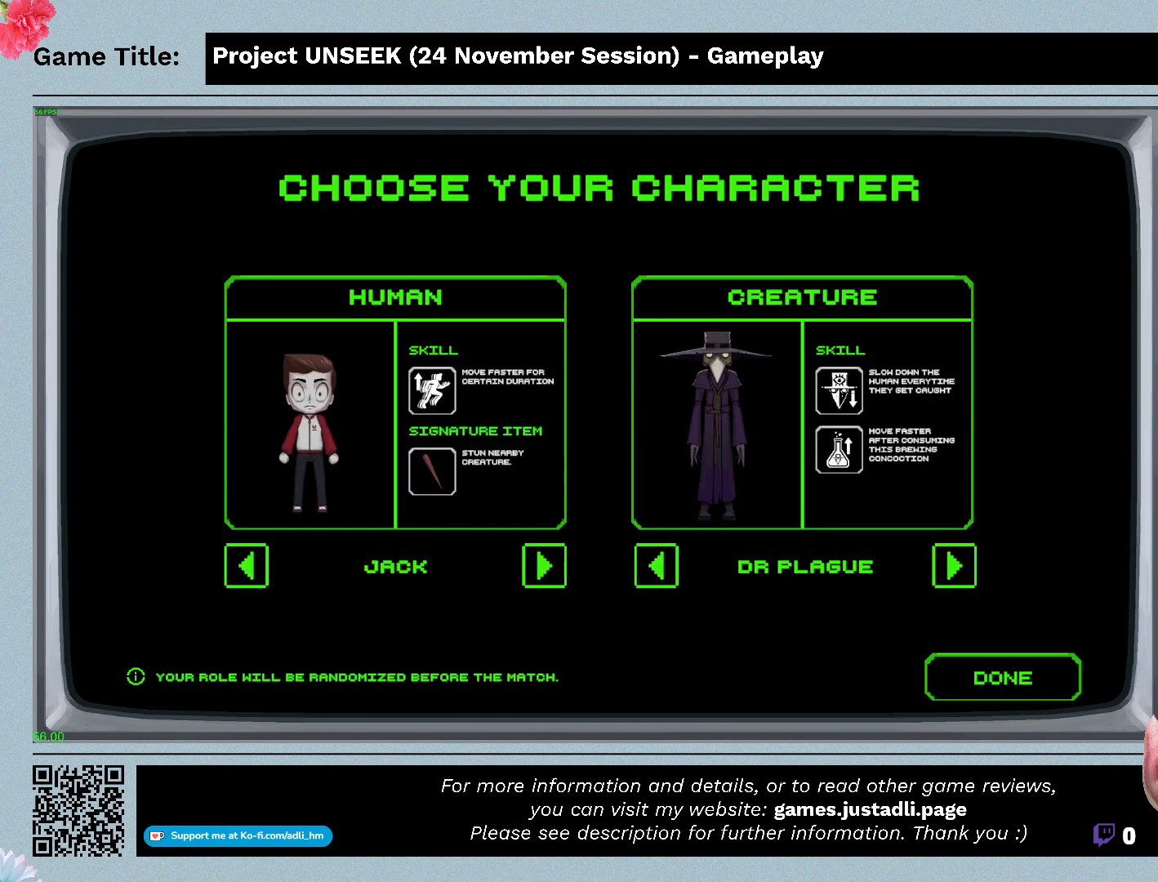
{"keys": [], "mouse": [], "events": []}
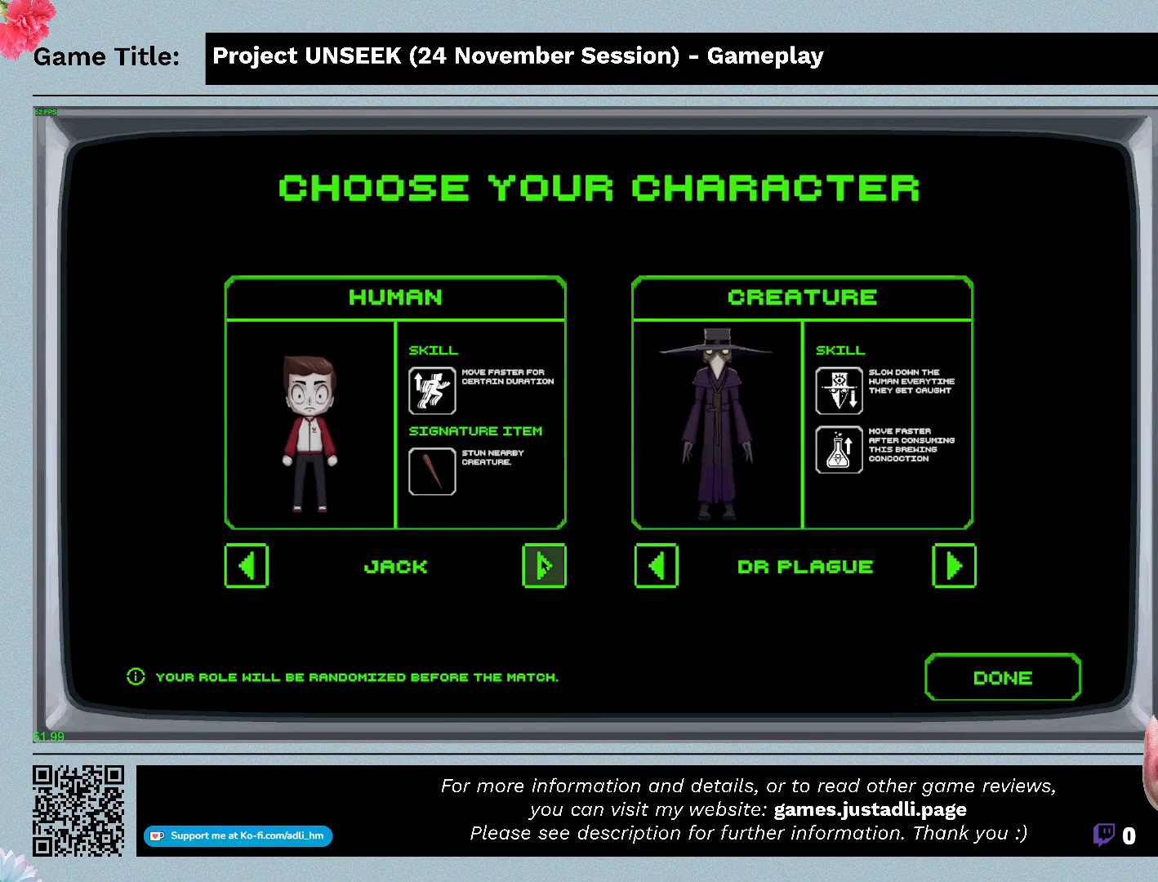
{"keys": [], "mouse": [], "events": []}
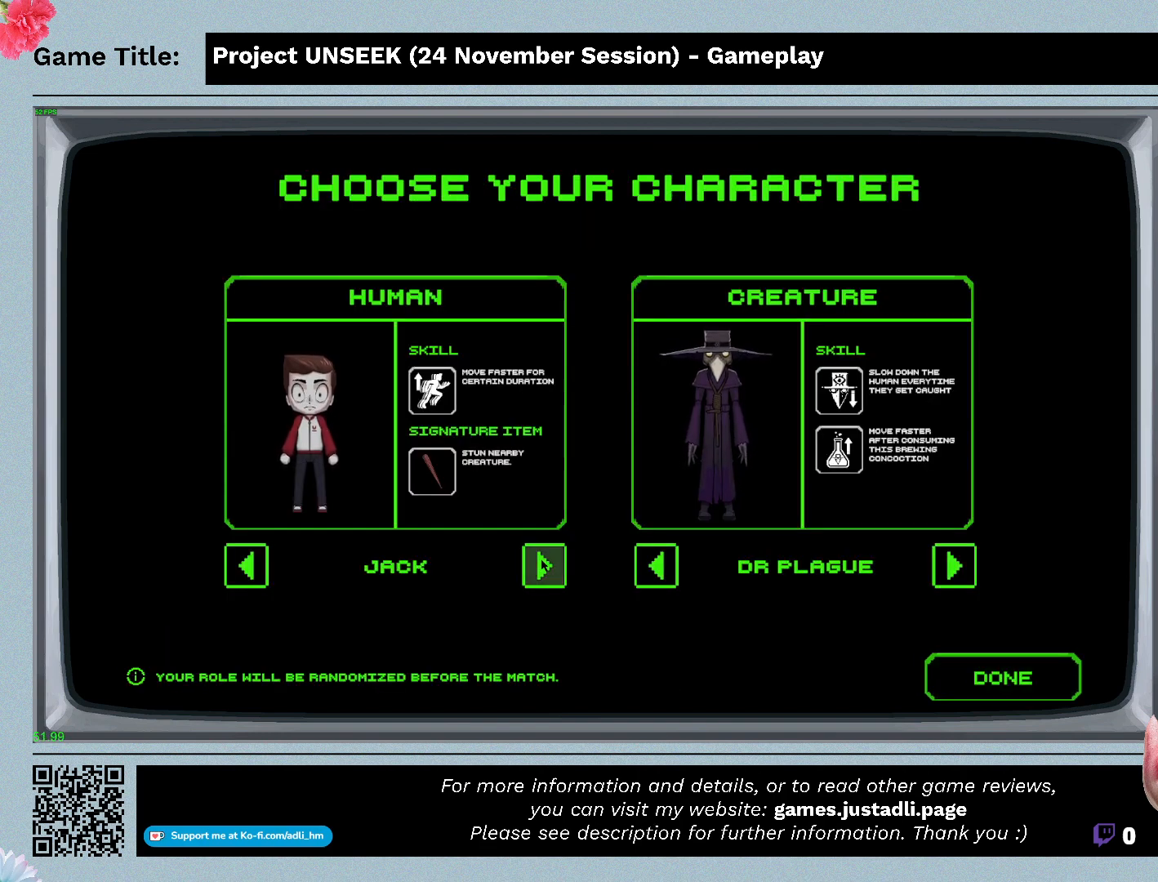
{"keys": [], "mouse": [], "events": []}
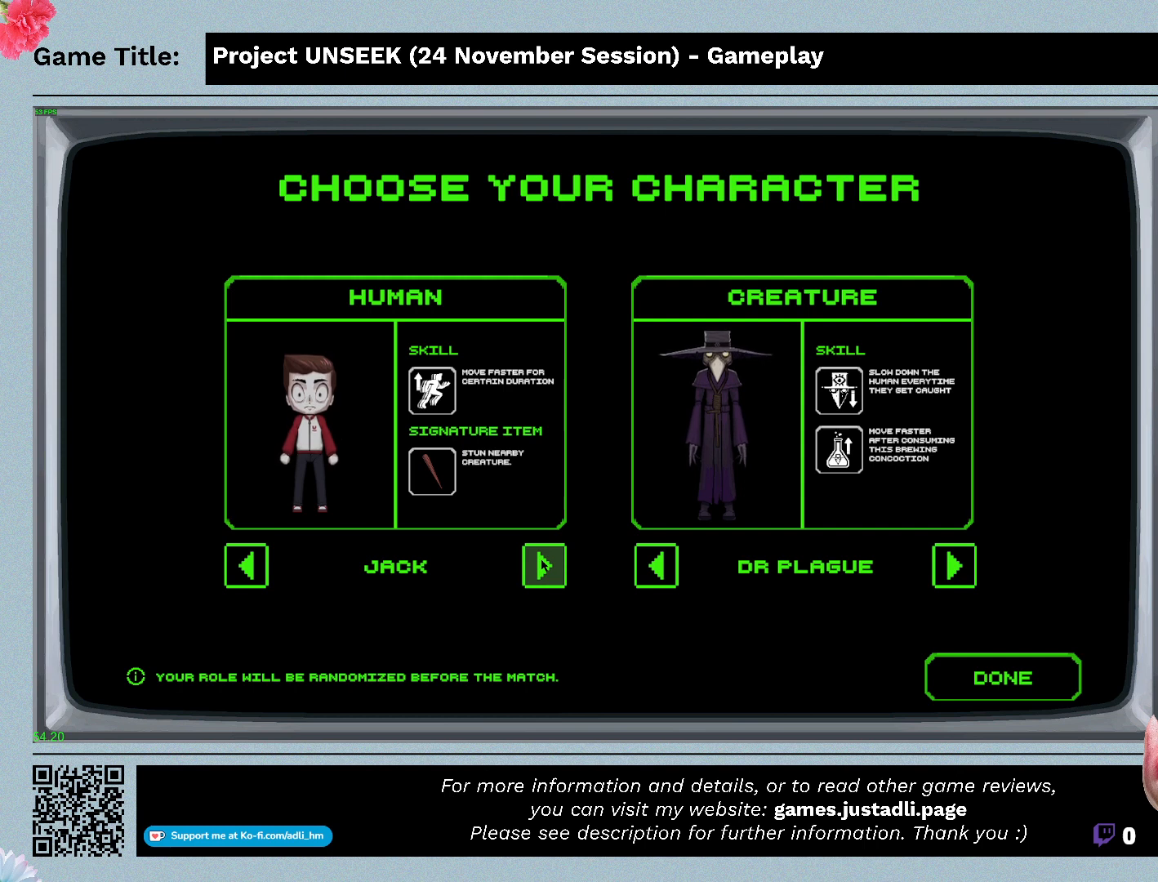
{"keys": [], "mouse": [], "events": []}
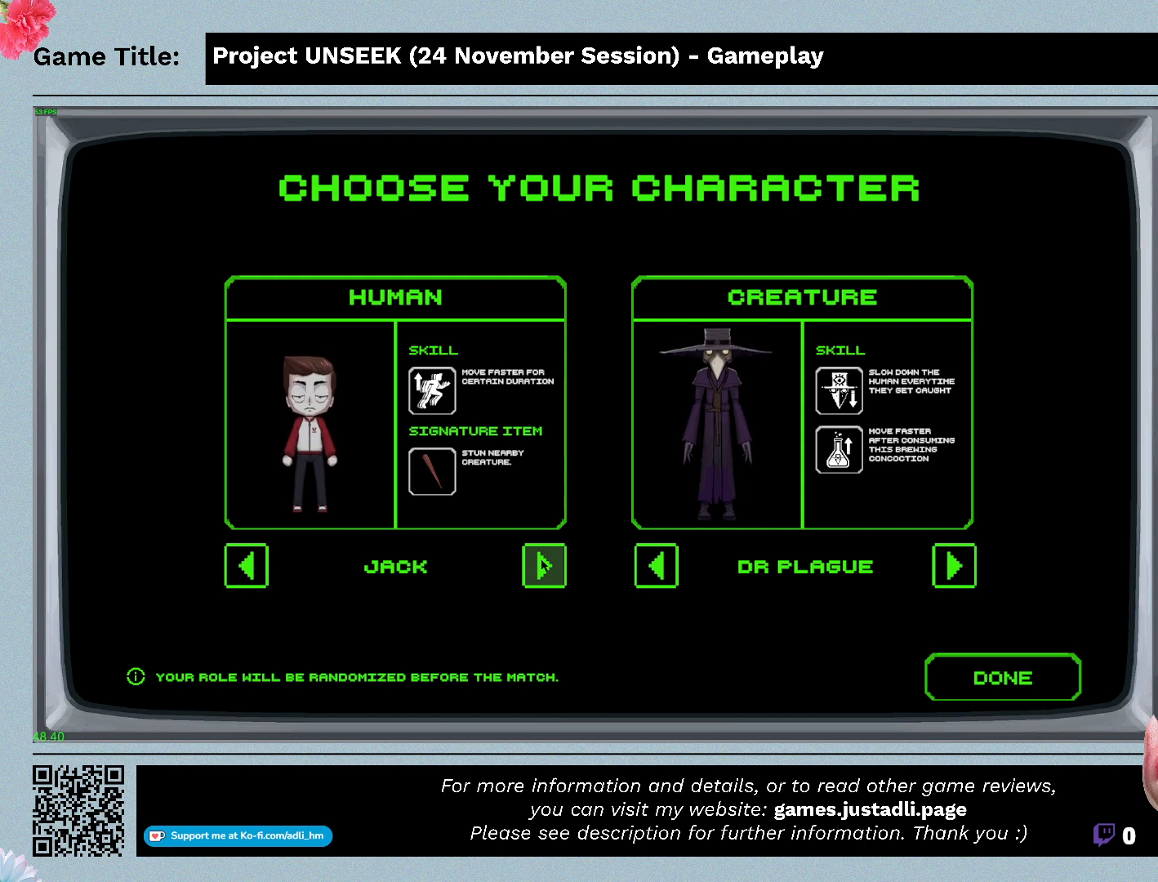
{"keys": [], "mouse": [], "events": []}
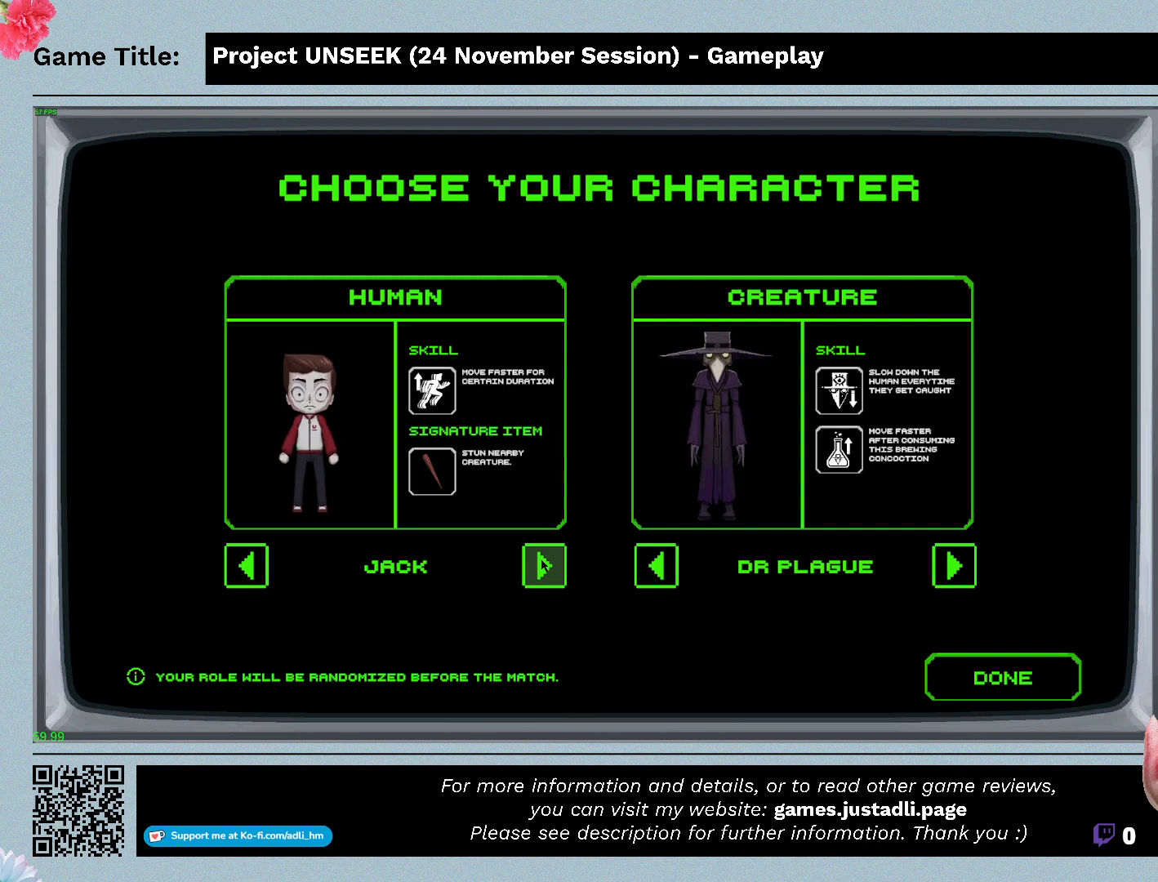
{"keys": [], "mouse": [], "events": []}
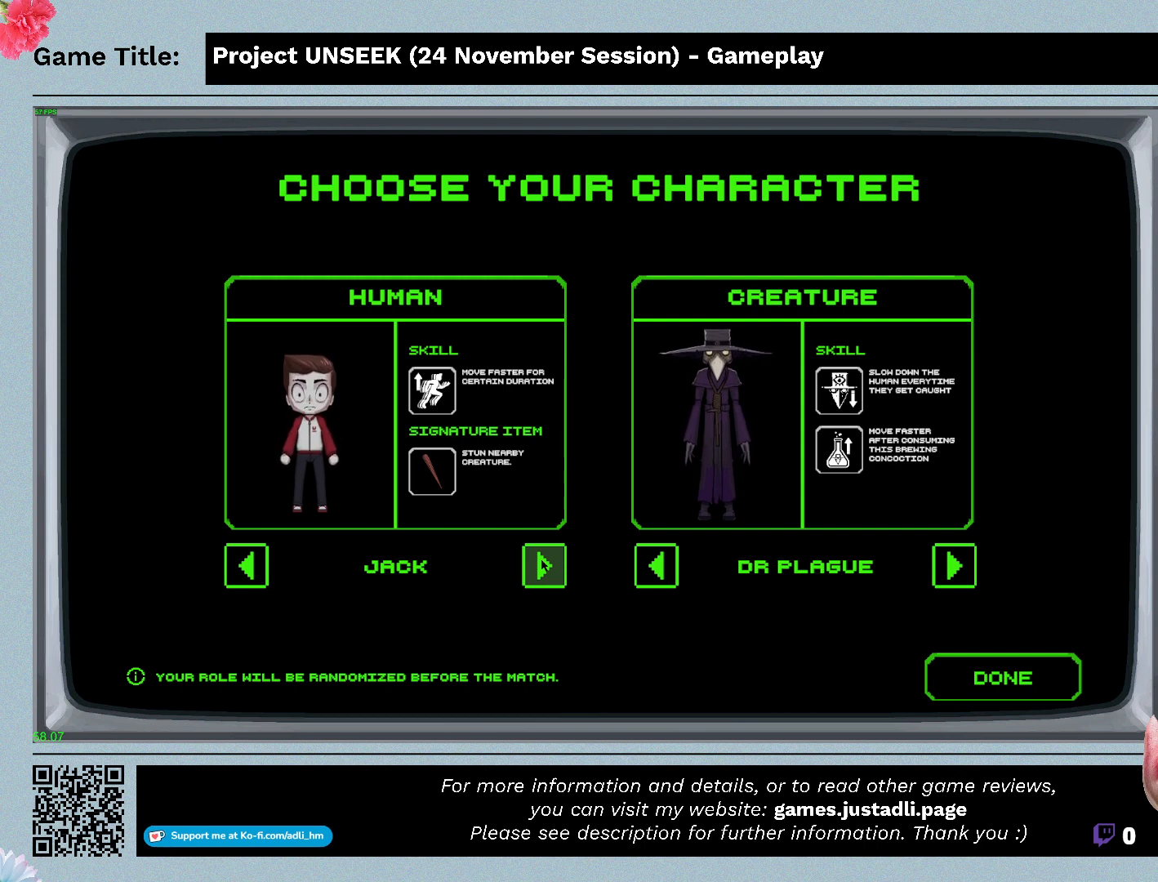
{"keys": [], "mouse": [], "events": [[100, "mouse_left", "down"], [367, "mouse_left", "up"]]}
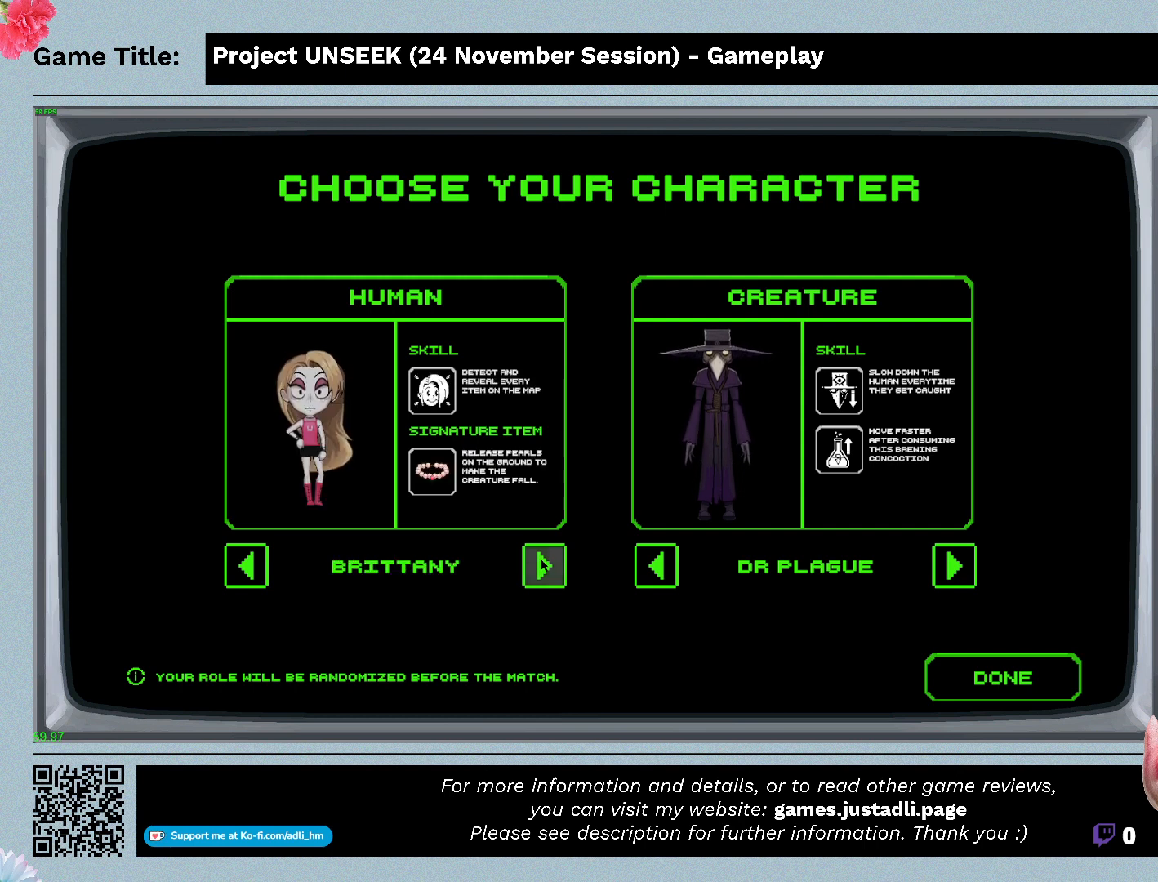
{"keys": [], "mouse": [], "events": []}
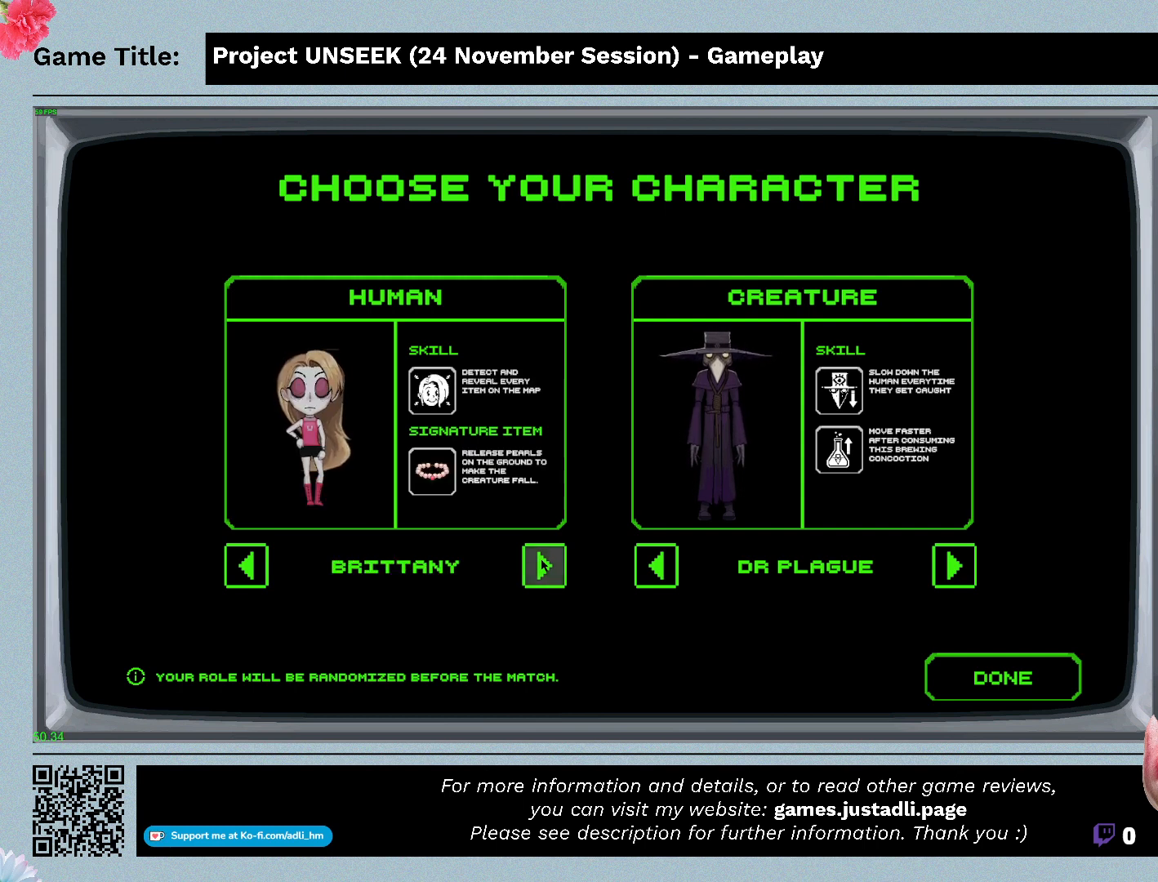
{"keys": [], "mouse": [], "events": []}
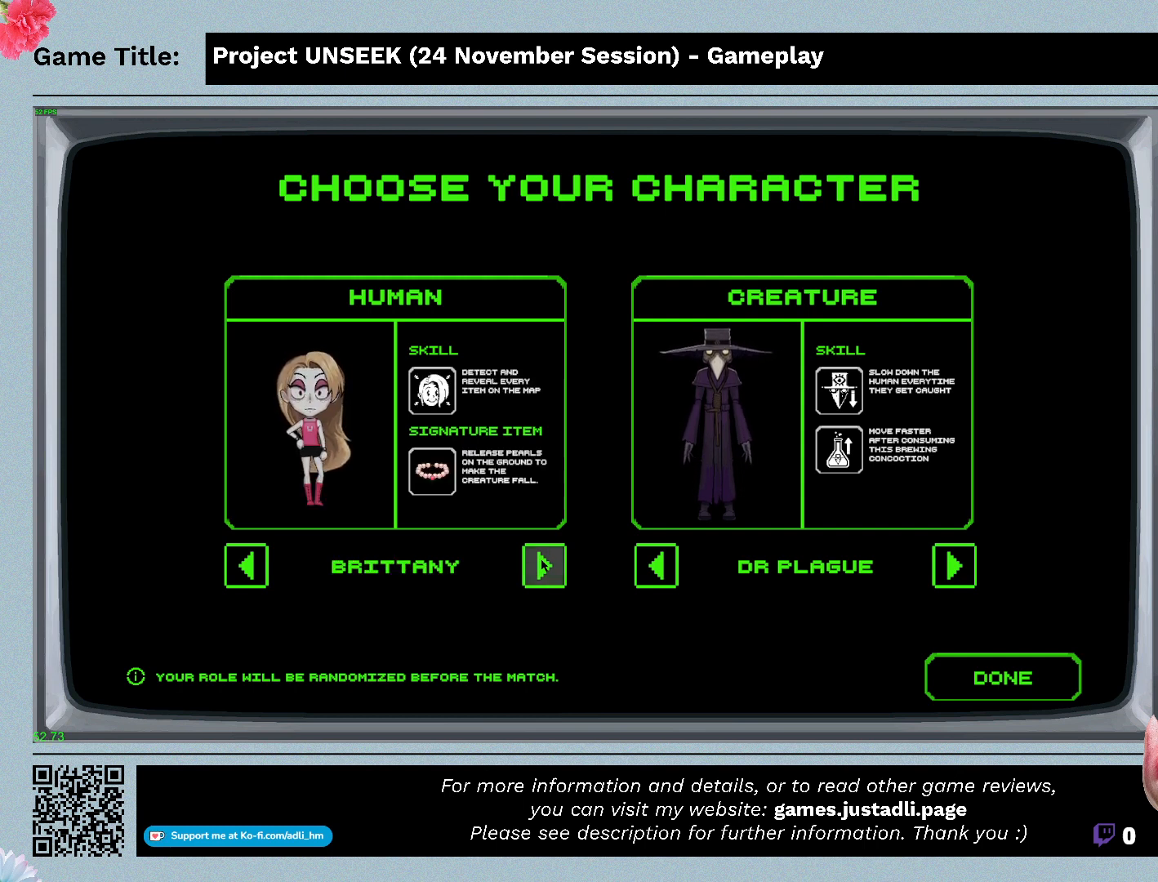
{"keys": [], "mouse": [], "events": []}
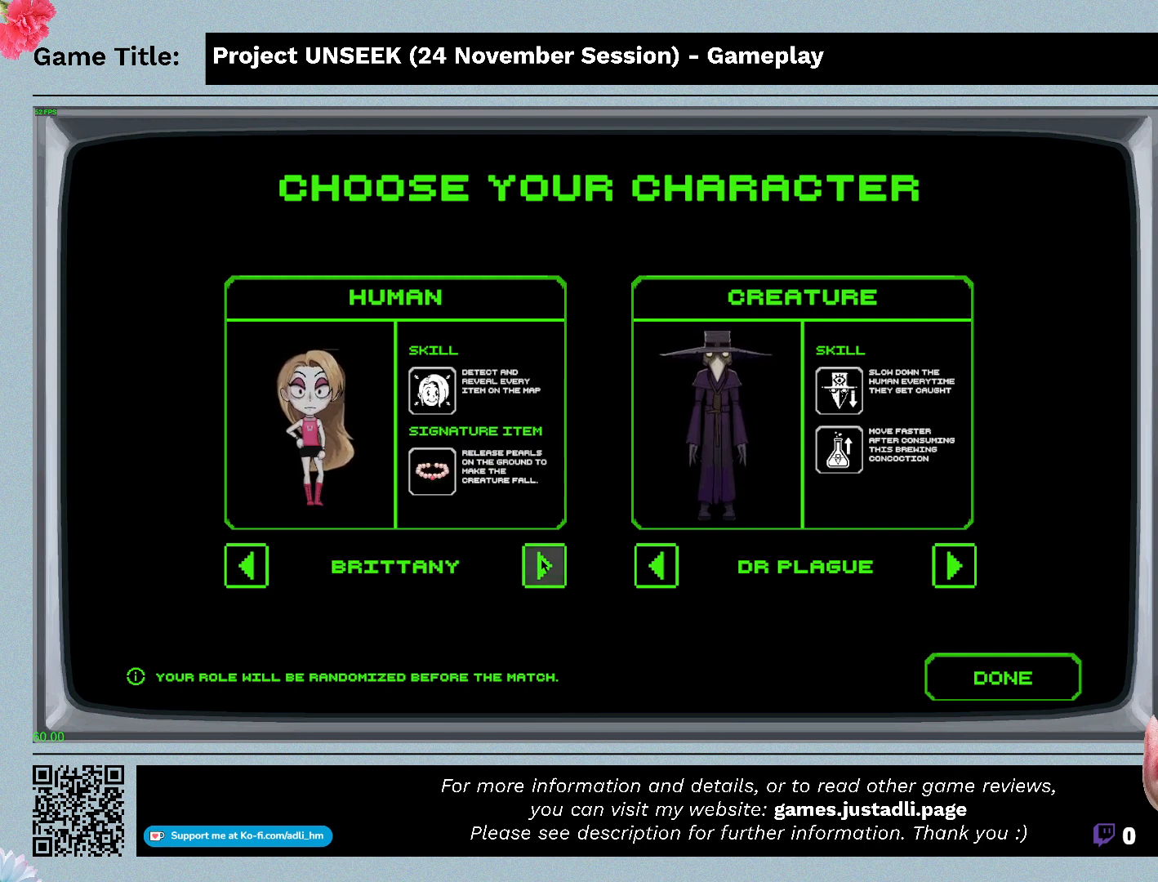
{"keys": [], "mouse": [], "events": []}
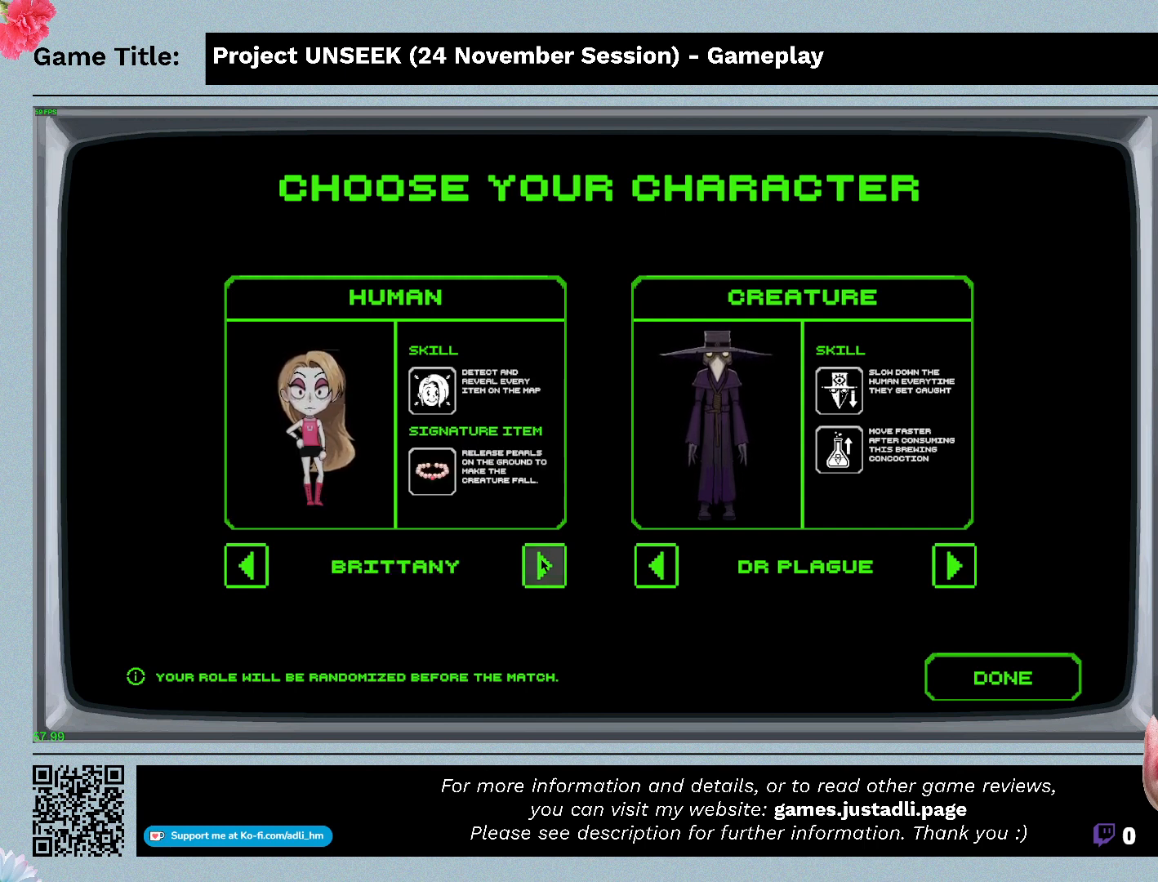
{"keys": [], "mouse": [], "events": []}